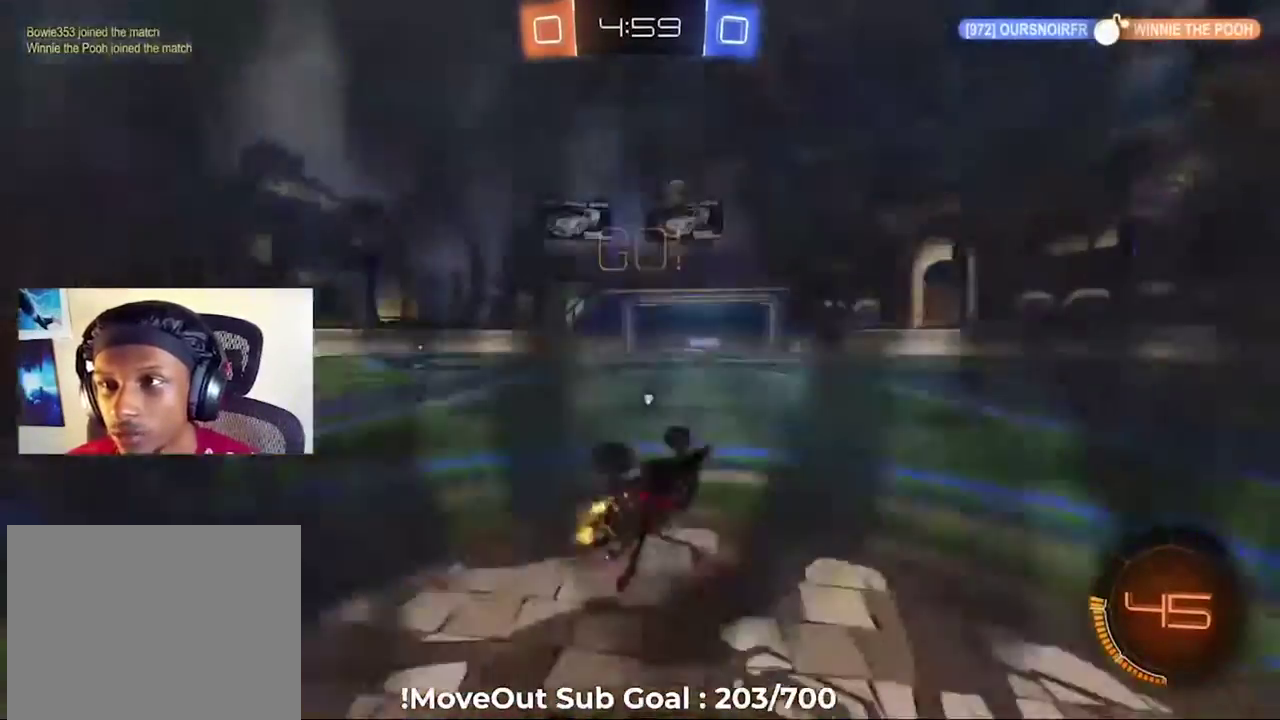
Gameplay with a controller (Xbox layout); each line is a JSON object with the inputs held at the frame after it. "events" lists button and stick changes between this image and that frame as [ms after this image, input, new state], when the widget could be followed in between.
{"buttons": ["R2"], "left_stick": "center", "right_stick": "center", "events": [[183, "L1", "up"], [283, "Y", "down"], [367, "Y", "up"], [367, "left_stick", "center"]]}
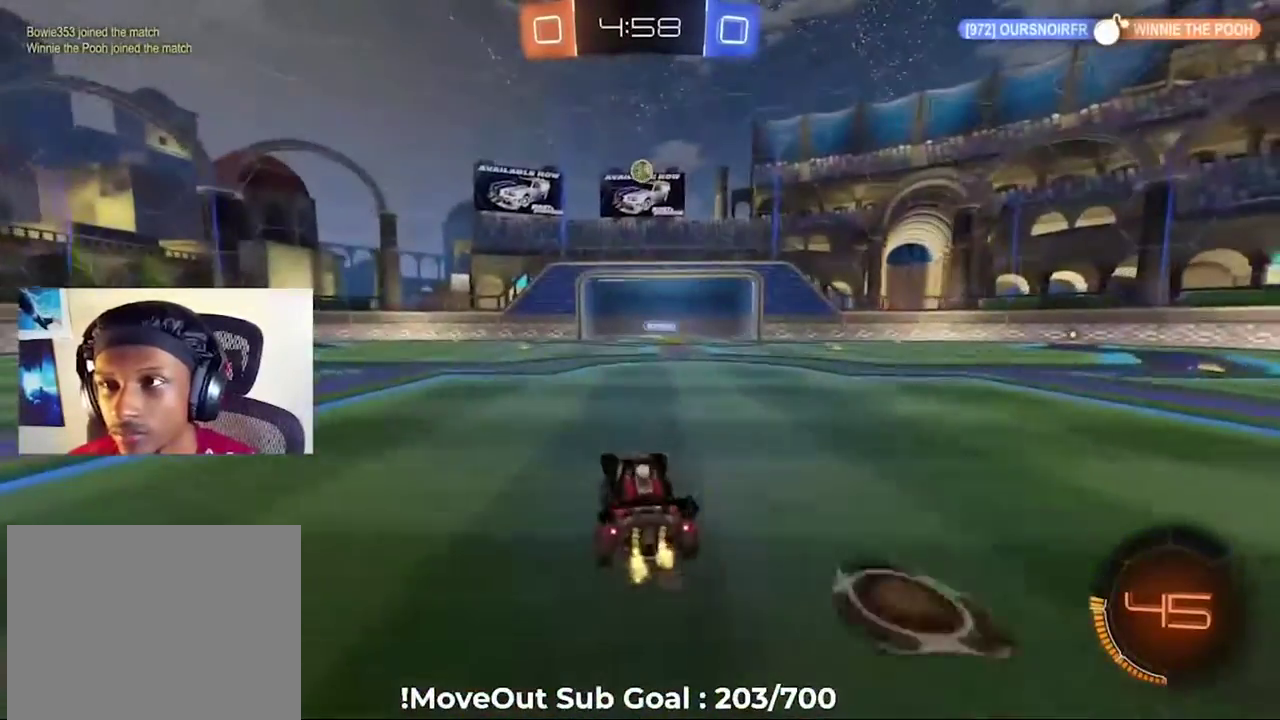
{"buttons": ["R2"], "left_stick": "center", "right_stick": "center", "events": [[367, "left_stick", "right"], [433, "left_stick", "center"]]}
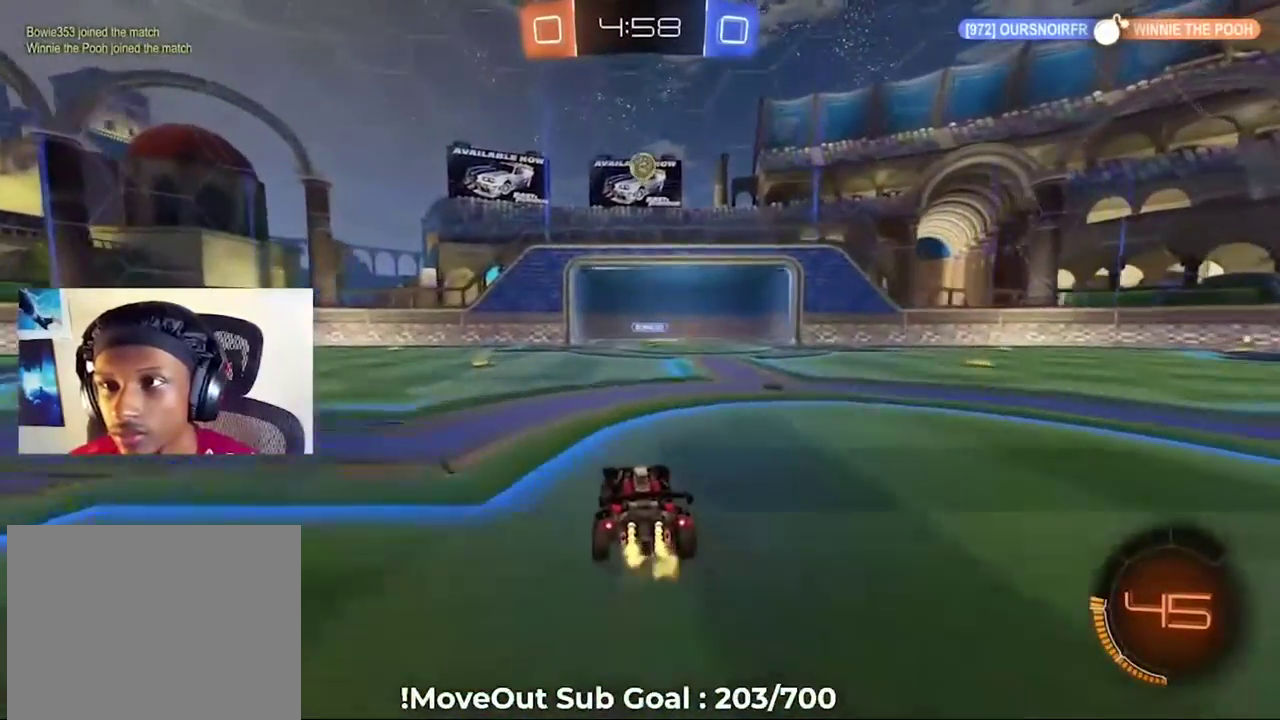
{"buttons": ["R2"], "left_stick": "center", "right_stick": "center", "events": [[217, "L2", "down"], [217, "R2", "up"], [383, "L2", "up"], [400, "left_stick", "down"], [450, "R2", "down"], [467, "left_stick", "center"]]}
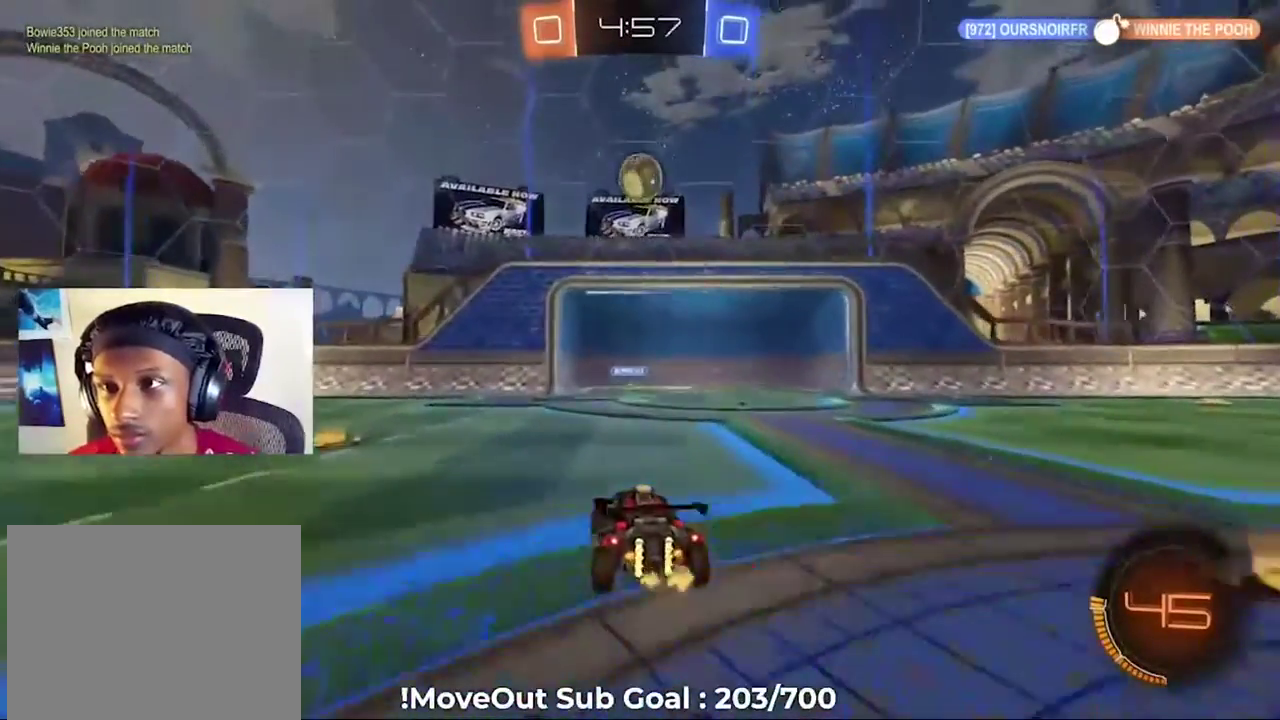
{"buttons": ["R2"], "left_stick": "center", "right_stick": "center", "events": [[17, "A", "down"], [150, "left_stick", "down"], [283, "A", "up"], [367, "left_stick", "center"]]}
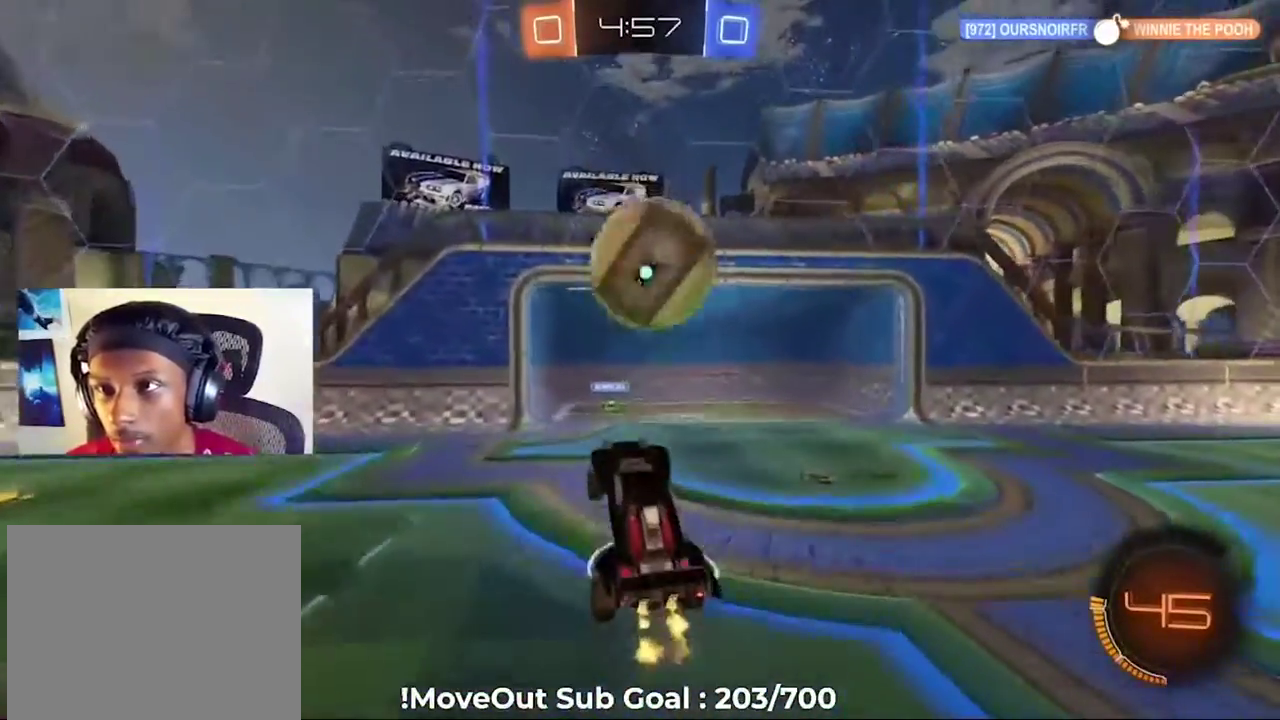
{"buttons": ["R2", "L3"], "left_stick": "down", "right_stick": "center"}
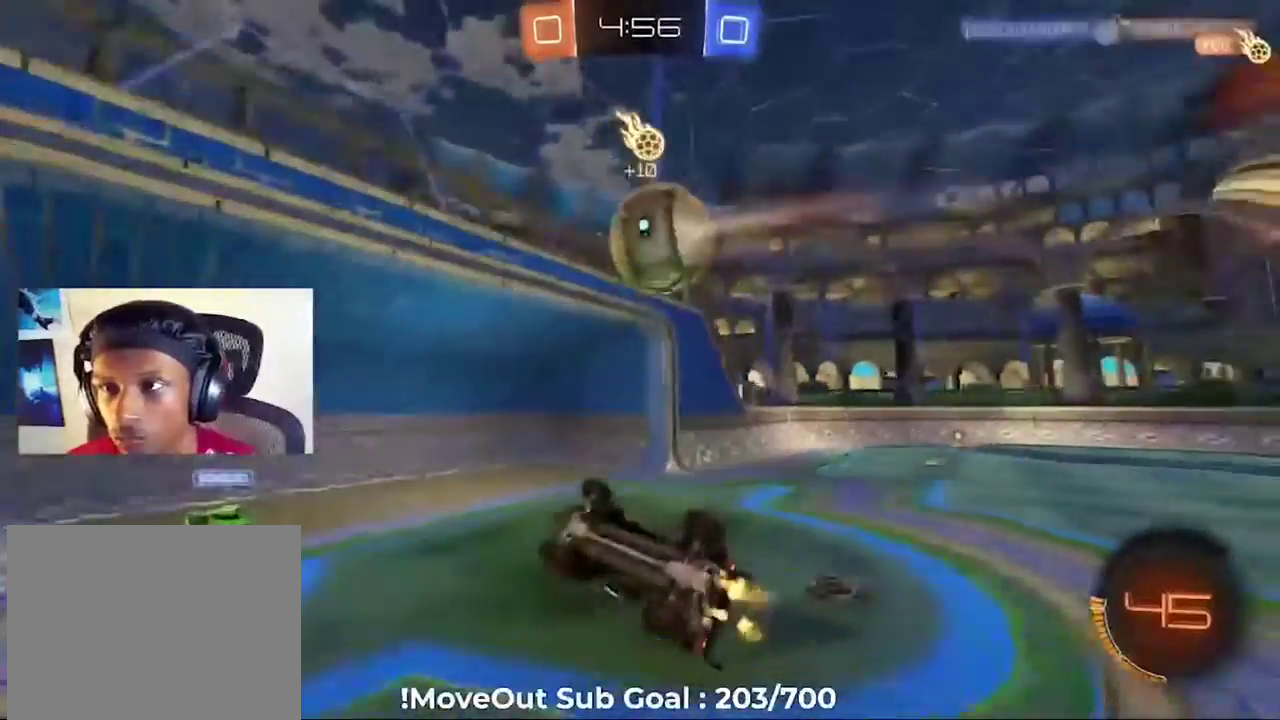
{"buttons": ["R2"], "left_stick": "right", "right_stick": "center"}
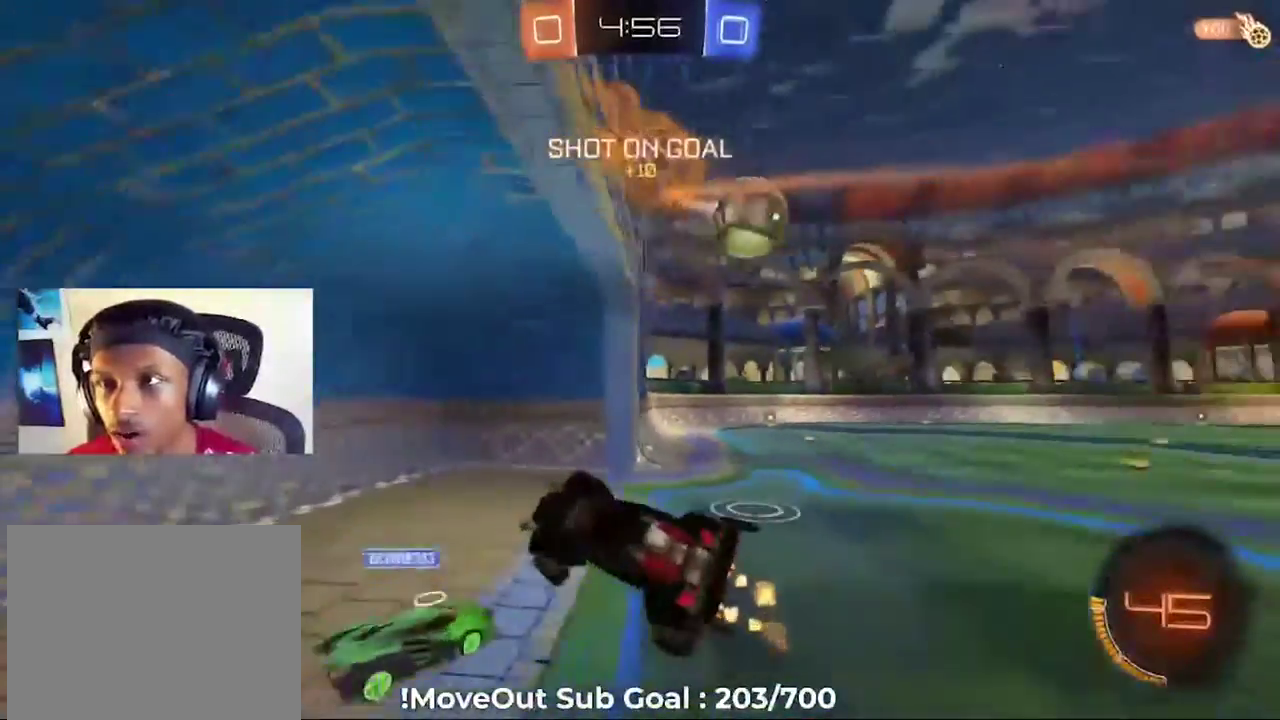
{"buttons": ["R2"], "left_stick": "center", "right_stick": "center"}
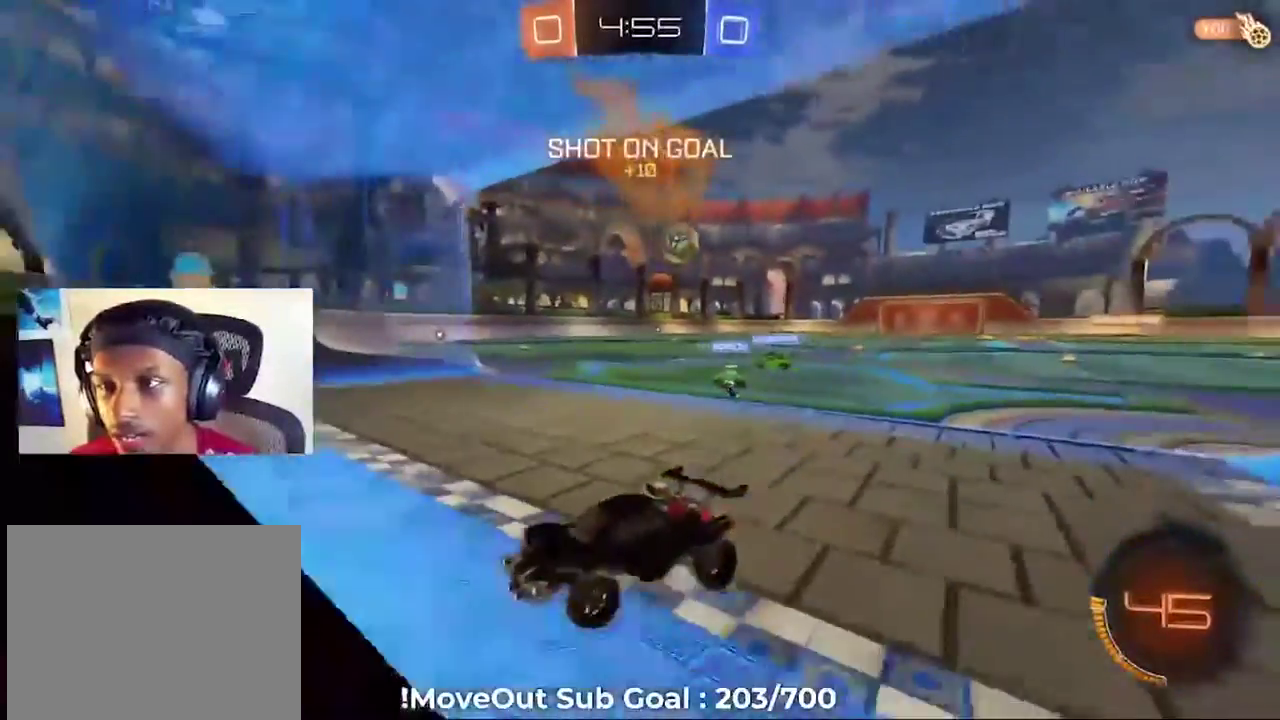
{"buttons": ["R2"], "left_stick": "right", "right_stick": "center", "events": [[350, "left_stick", "left"], [400, "left_stick", "center"], [467, "left_stick", "right"]]}
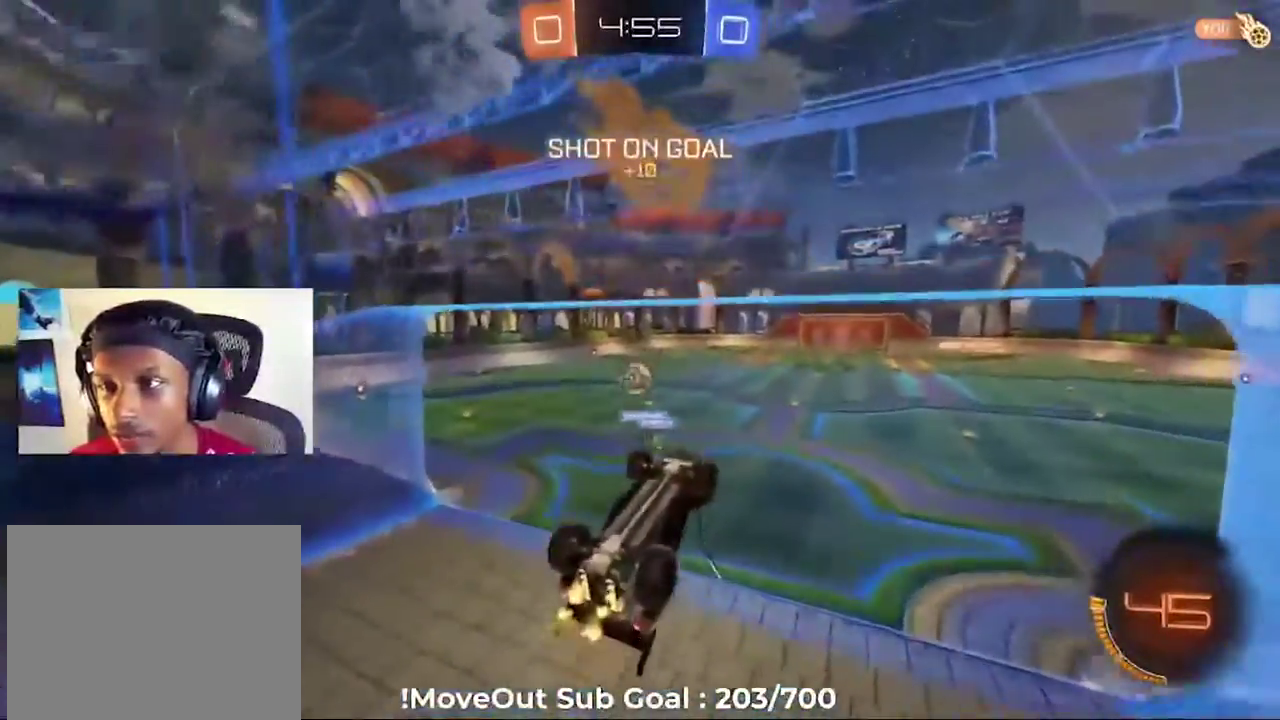
{"buttons": ["L1", "R2"], "left_stick": "down", "right_stick": "center", "events": [[83, "A", "down"], [83, "L1", "down"], [267, "A", "up"], [333, "Y", "down"], [333, "left_stick", "down"], [450, "Y", "up"]]}
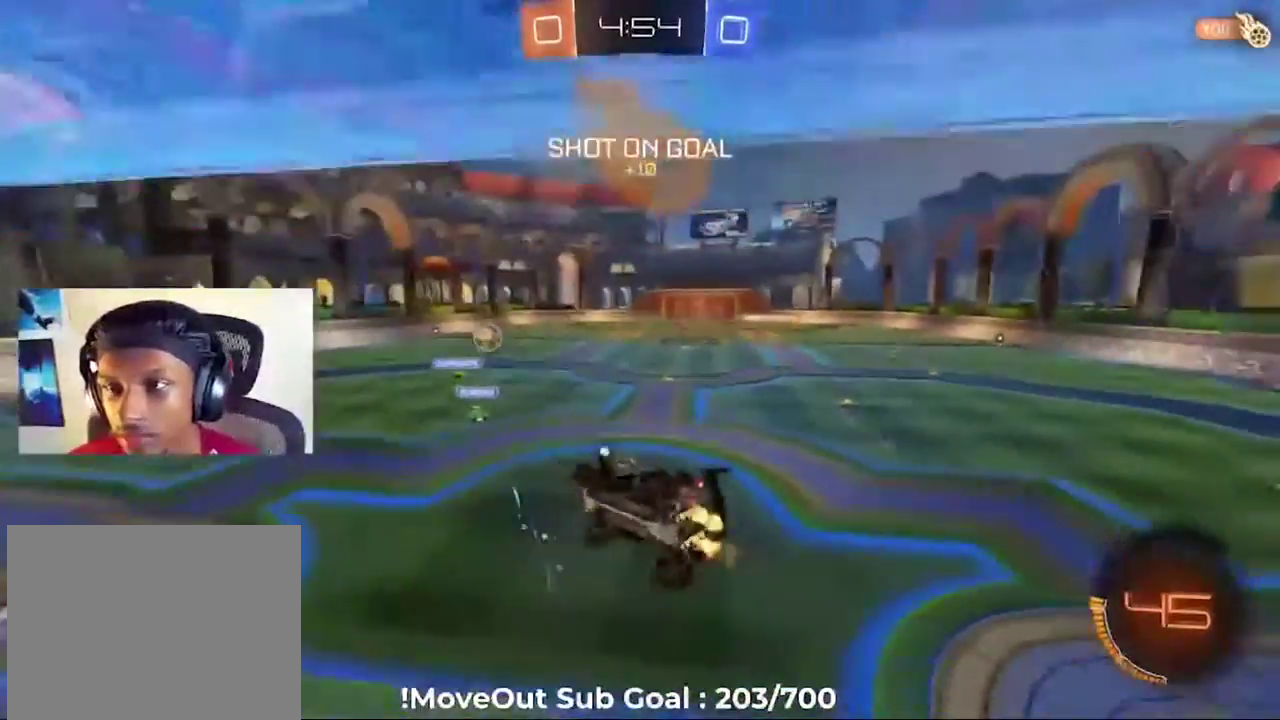
{"buttons": ["A", "R2"], "left_stick": "up", "right_stick": "center", "events": [[217, "L1", "up"], [283, "left_stick", "center"], [400, "left_stick", "up"], [417, "A", "down"]]}
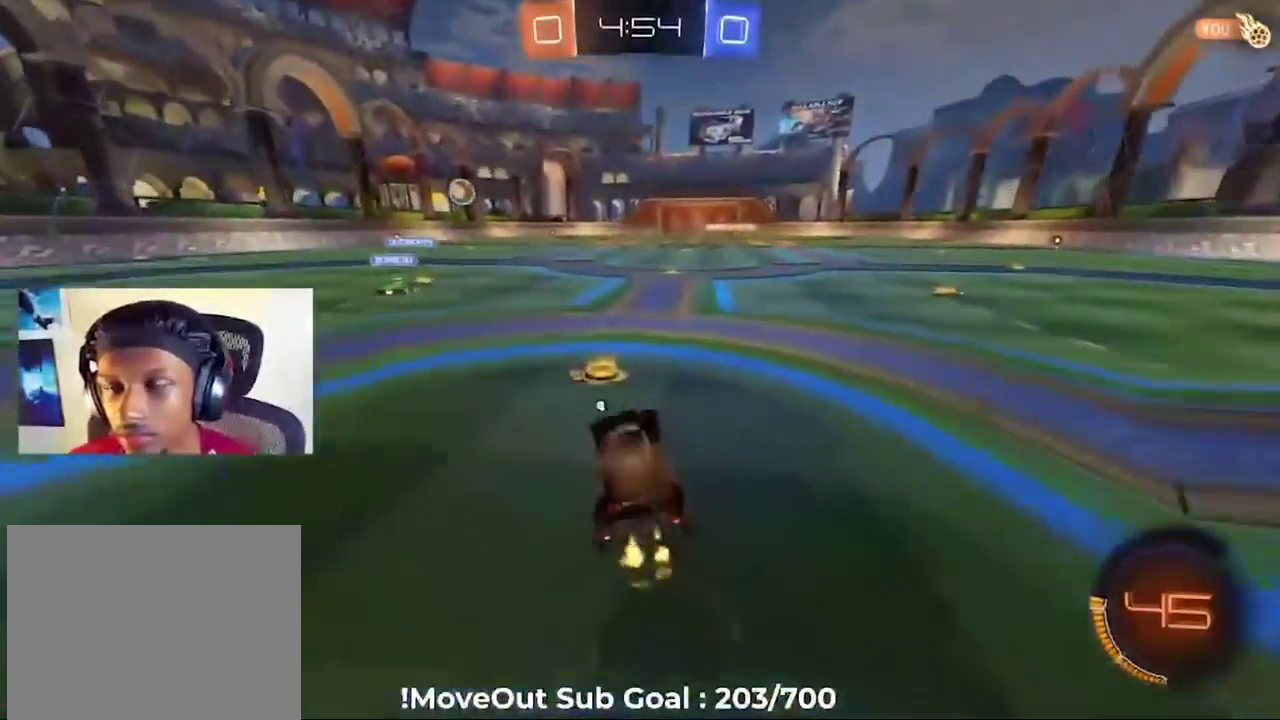
{"buttons": ["R1", "R2", "L3"], "left_stick": "down", "right_stick": "center"}
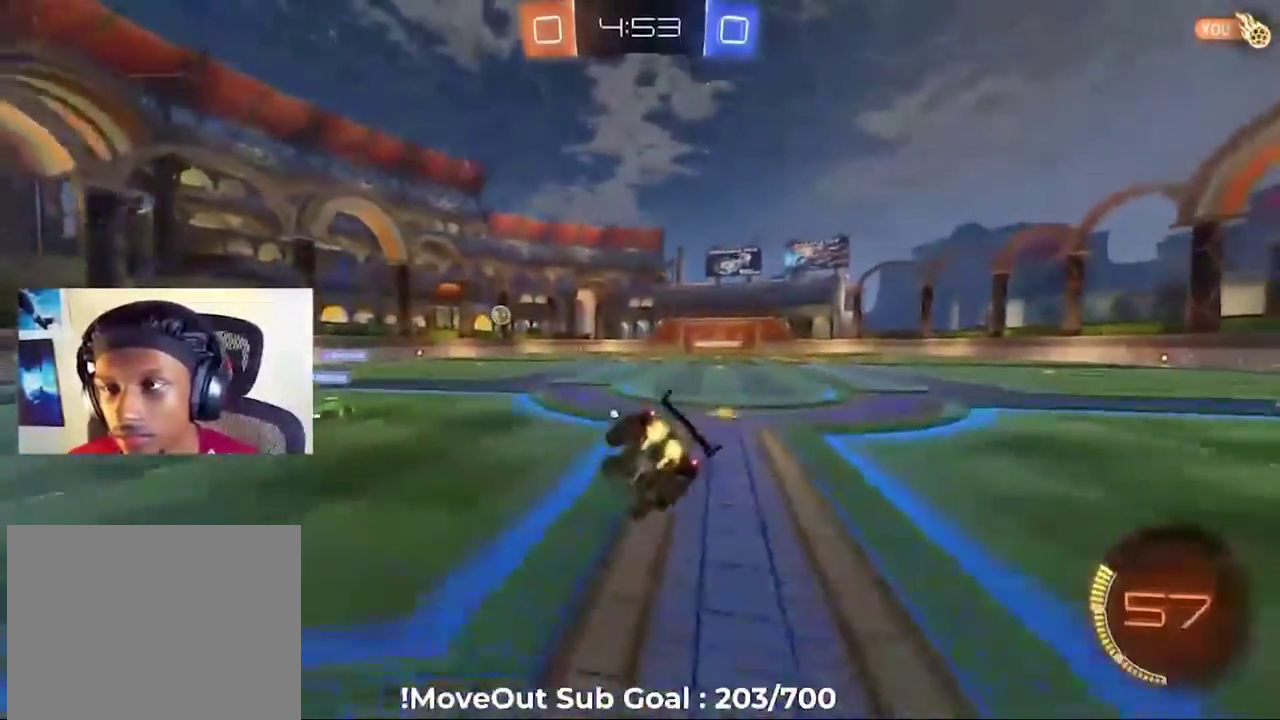
{"buttons": ["R1", "R2", "L3"], "left_stick": "down-right", "right_stick": "center", "events": [[183, "left_stick", "down-right"]]}
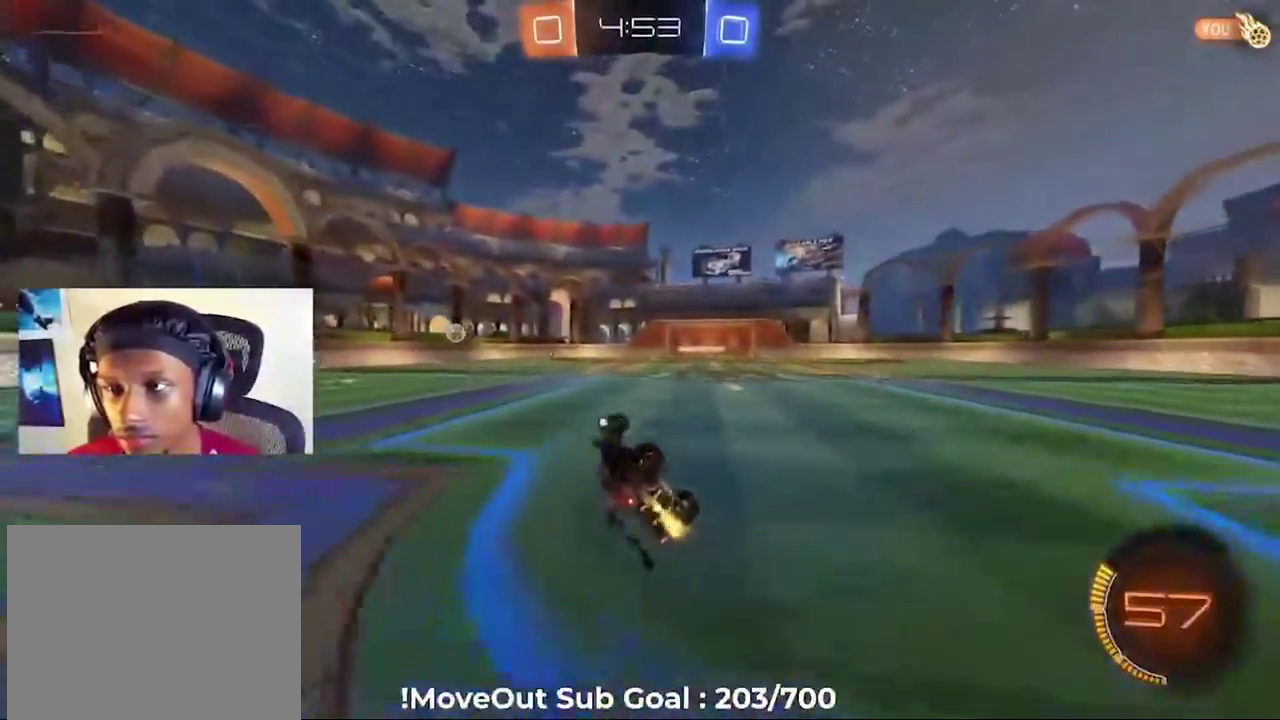
{"buttons": ["R2"], "left_stick": "right", "right_stick": "center"}
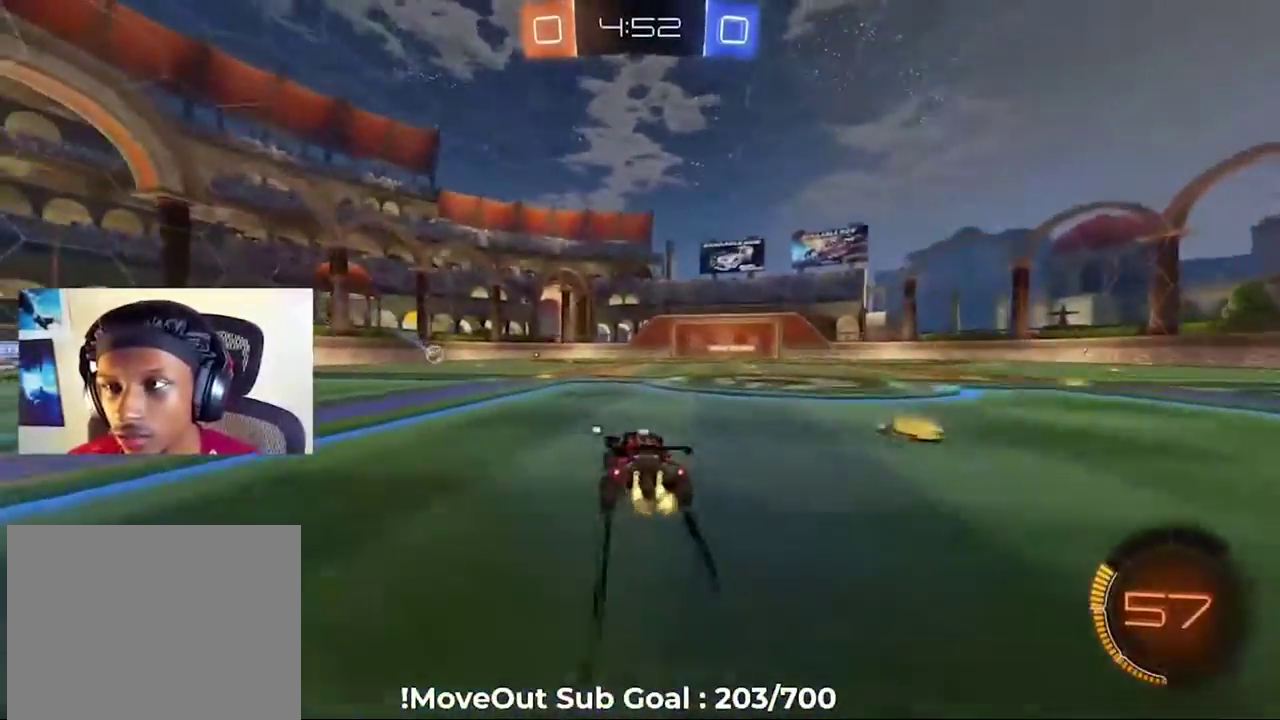
{"buttons": ["A", "R2"], "left_stick": "right", "right_stick": "center", "events": [[67, "left_stick", "center"], [183, "left_stick", "right"], [233, "left_stick", "down-right"], [450, "left_stick", "right"], [483, "A", "down"]]}
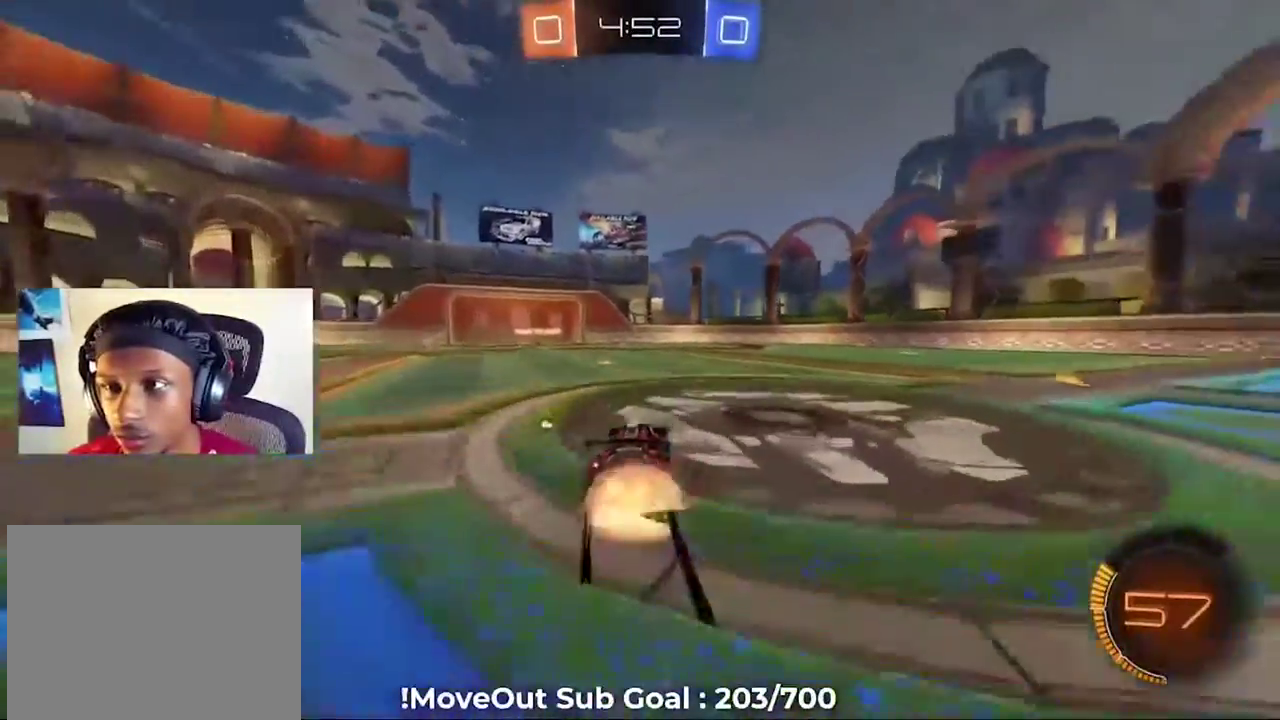
{"buttons": ["L1", "R2"], "left_stick": "down-right", "right_stick": "center", "events": [[33, "L1", "down"], [50, "A", "up"], [50, "left_stick", "up"], [133, "A", "down"], [217, "left_stick", "down"], [283, "A", "up"], [400, "left_stick", "down-right"]]}
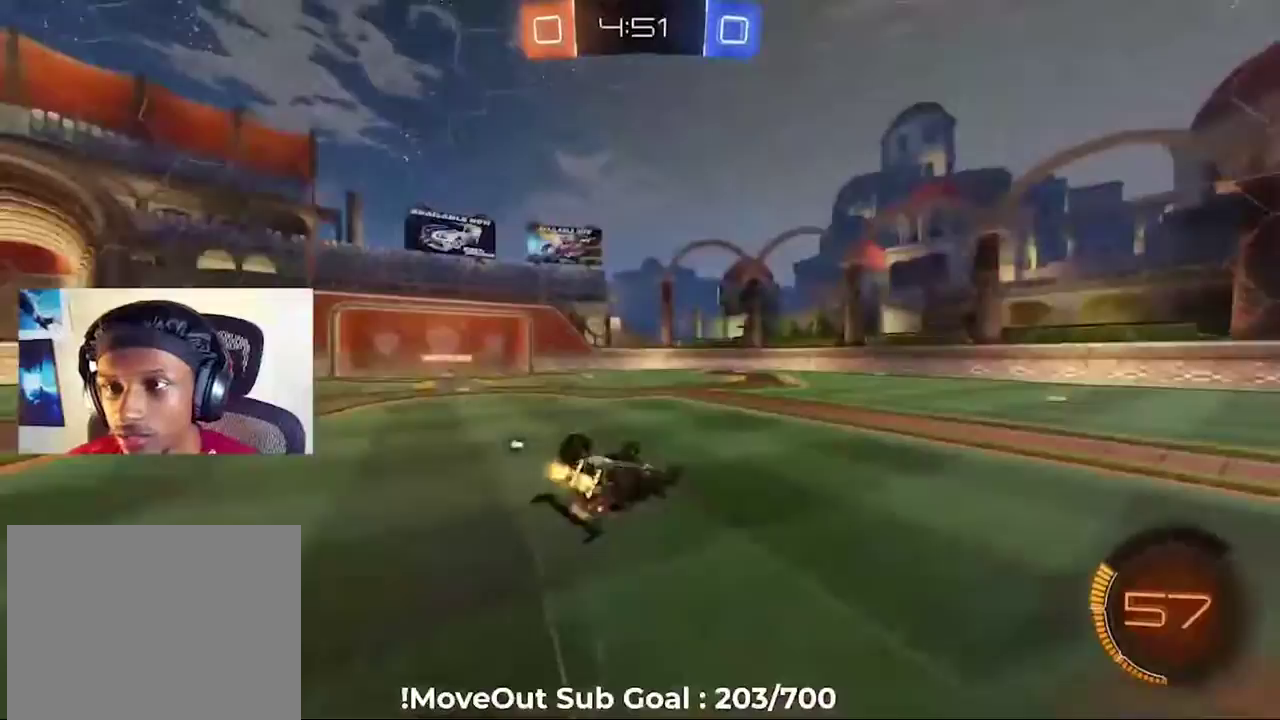
{"buttons": ["R2"], "left_stick": "down-left", "right_stick": "center", "events": [[67, "Y", "down"], [83, "left_stick", "down"], [167, "Y", "up"], [267, "left_stick", "down-left"], [350, "L1", "up"]]}
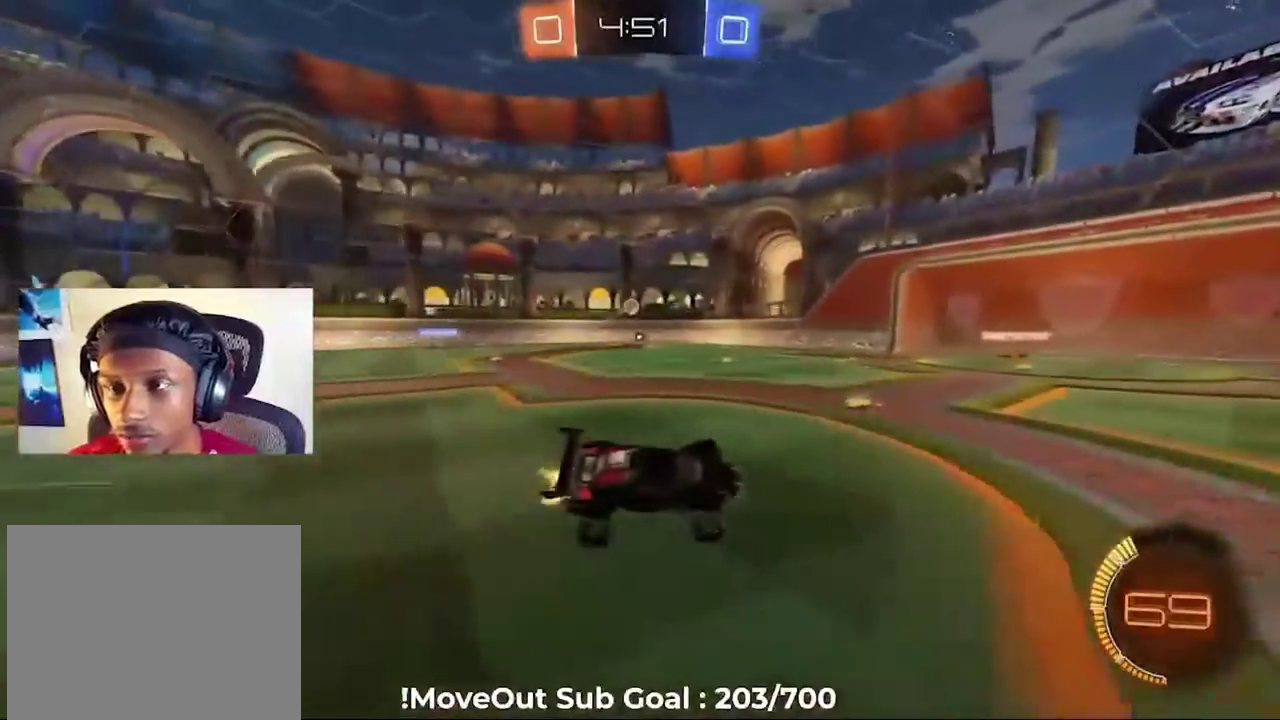
{"buttons": ["R2"], "left_stick": "center", "right_stick": "center", "events": [[50, "left_stick", "center"], [267, "left_stick", "right"], [450, "left_stick", "center"]]}
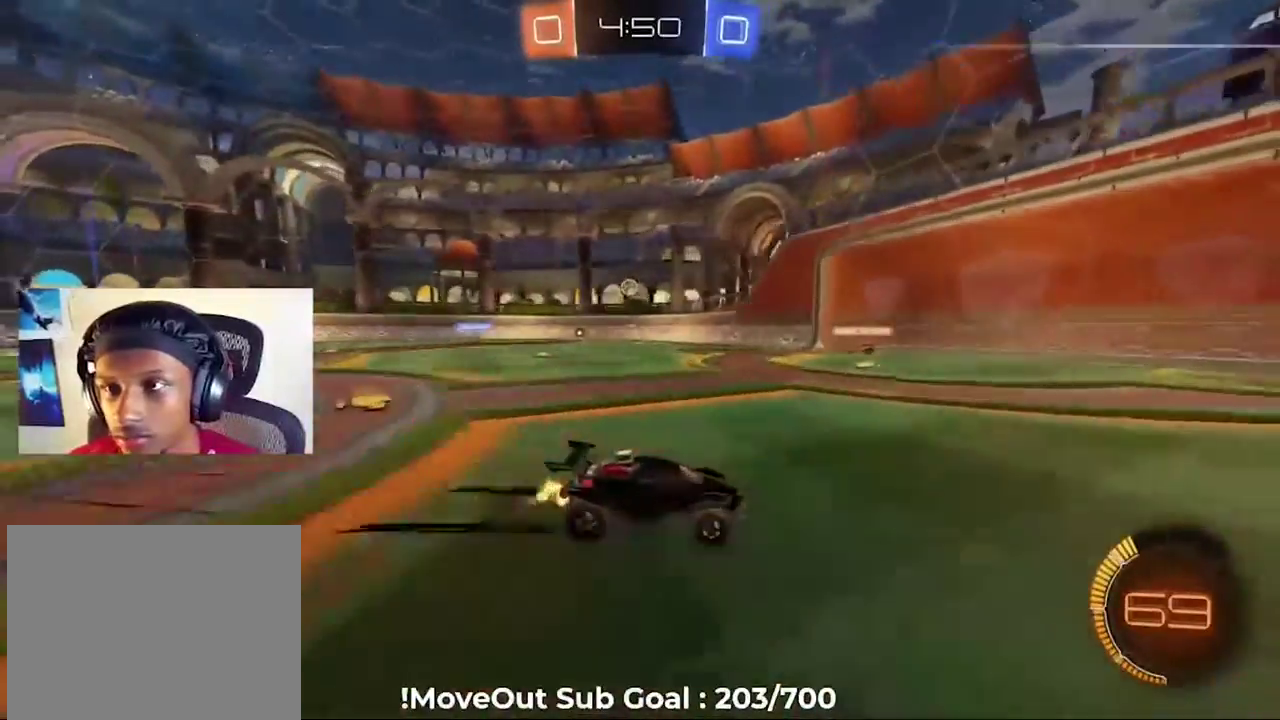
{"buttons": ["R1", "R2"], "left_stick": "left", "right_stick": "center", "events": [[367, "left_stick", "left"], [450, "R1", "down"]]}
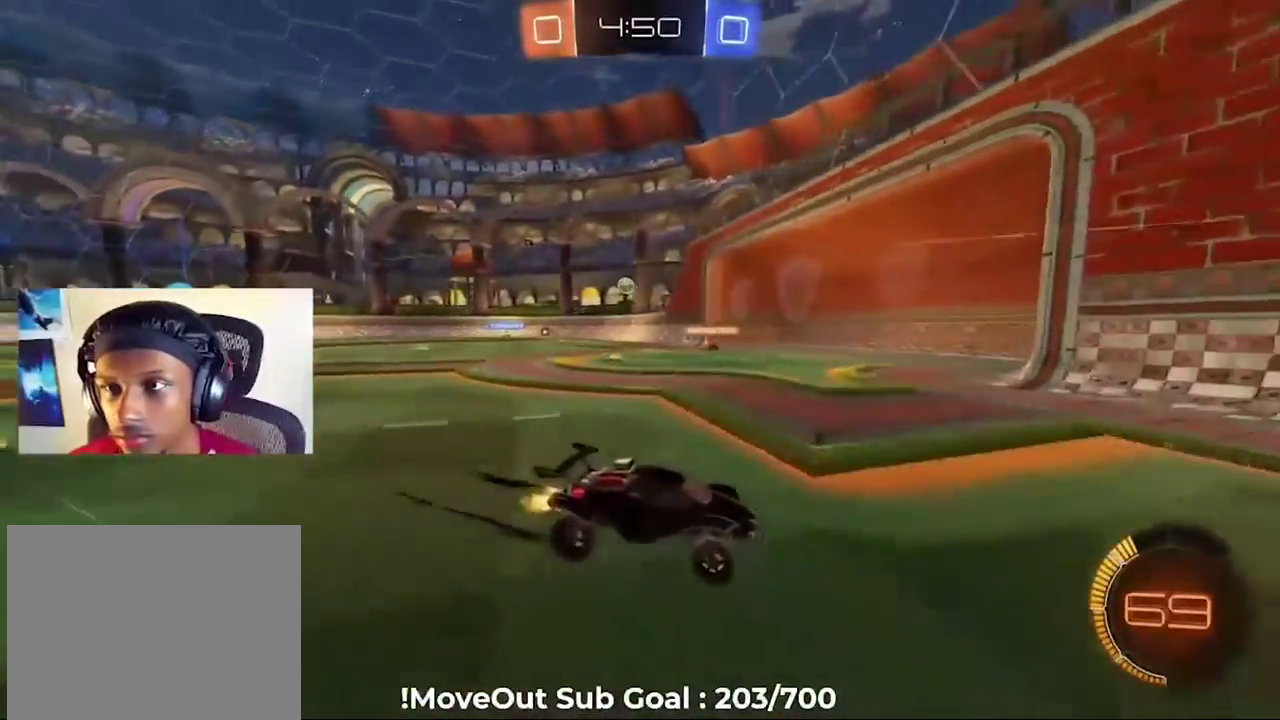
{"buttons": ["R2"], "left_stick": "left", "right_stick": "center", "events": [[83, "R1", "up"]]}
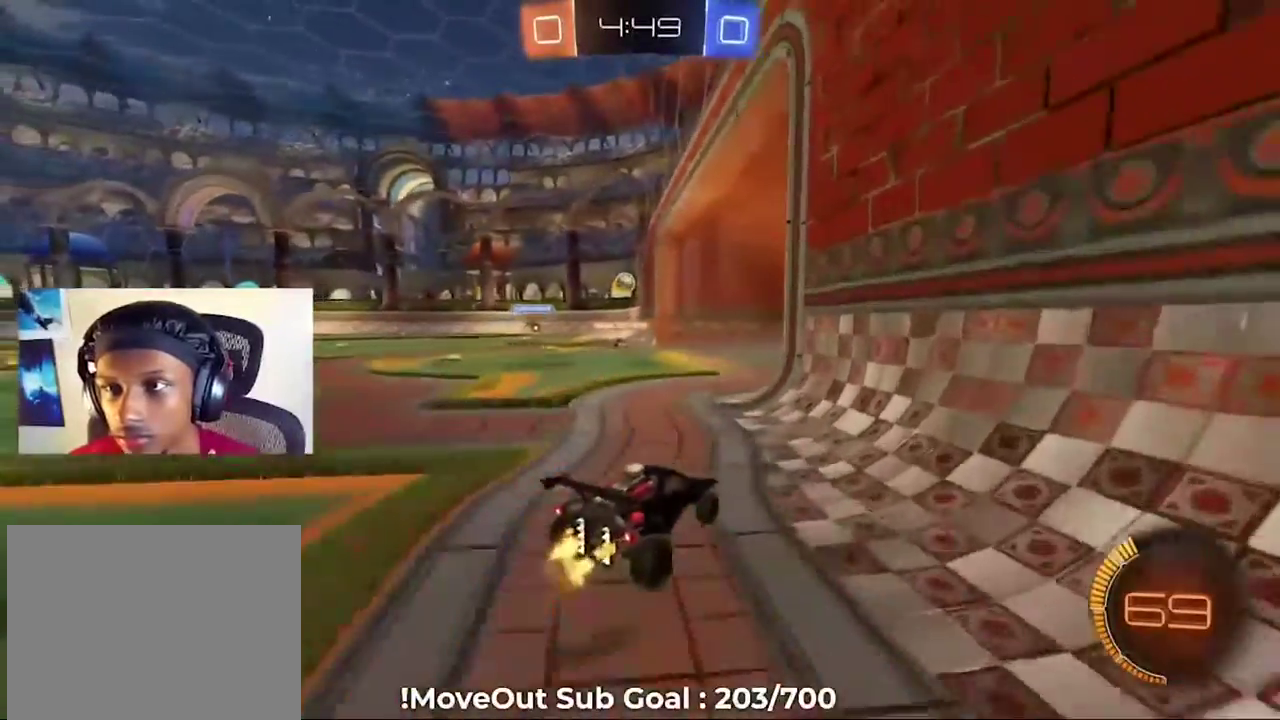
{"buttons": ["R2"], "left_stick": "center", "right_stick": "center", "events": [[117, "left_stick", "center"]]}
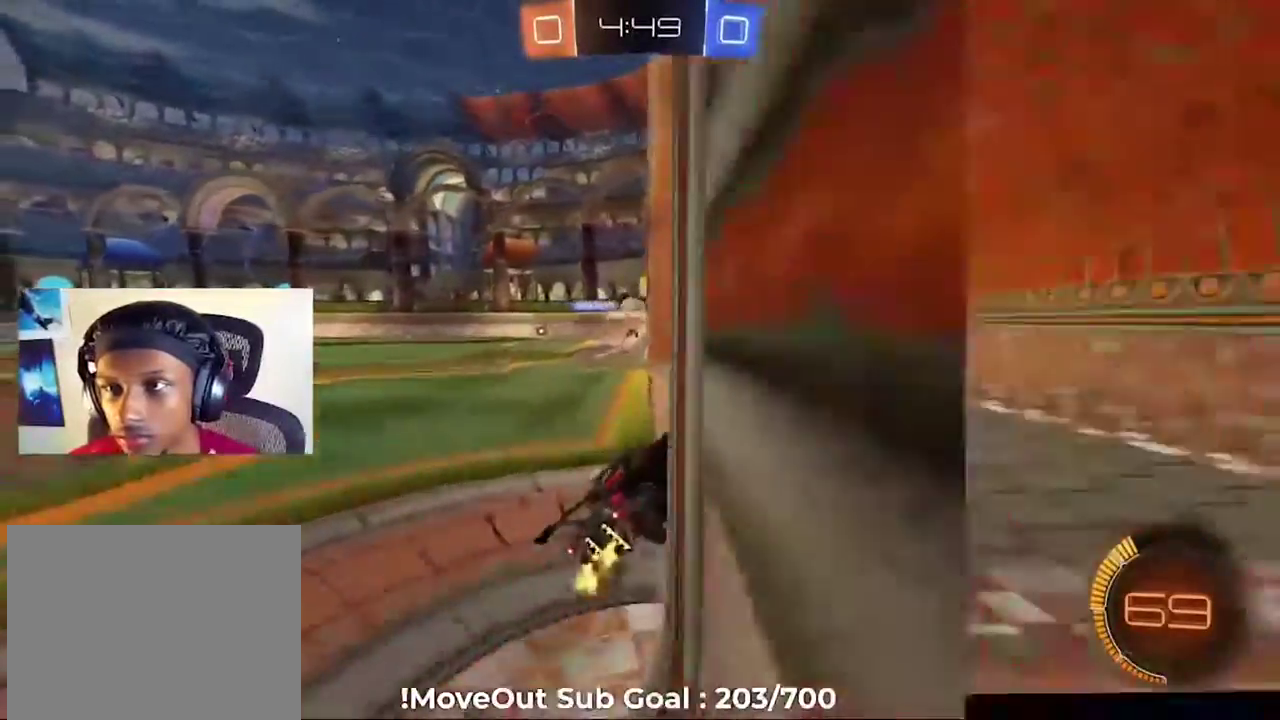
{"buttons": ["R2"], "left_stick": "left", "right_stick": "center", "events": [[167, "left_stick", "left"]]}
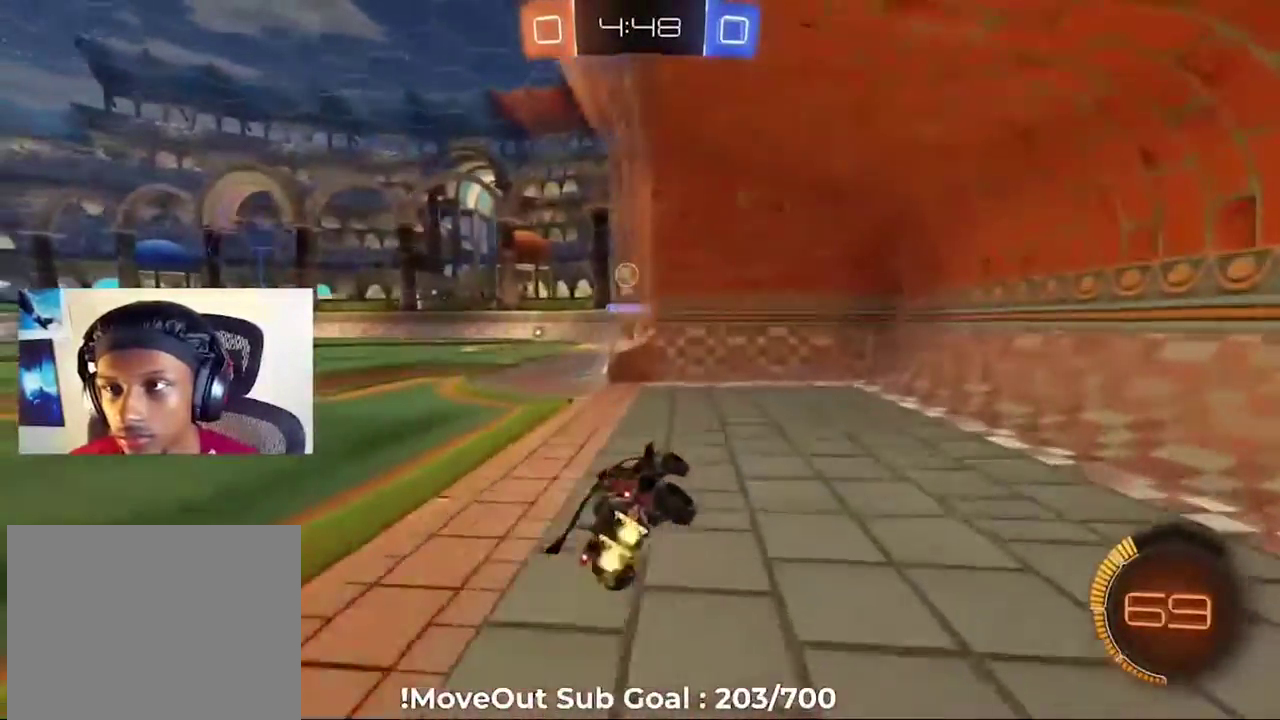
{"buttons": ["R2"], "left_stick": "right", "right_stick": "center", "events": [[433, "left_stick", "center"], [483, "left_stick", "right"]]}
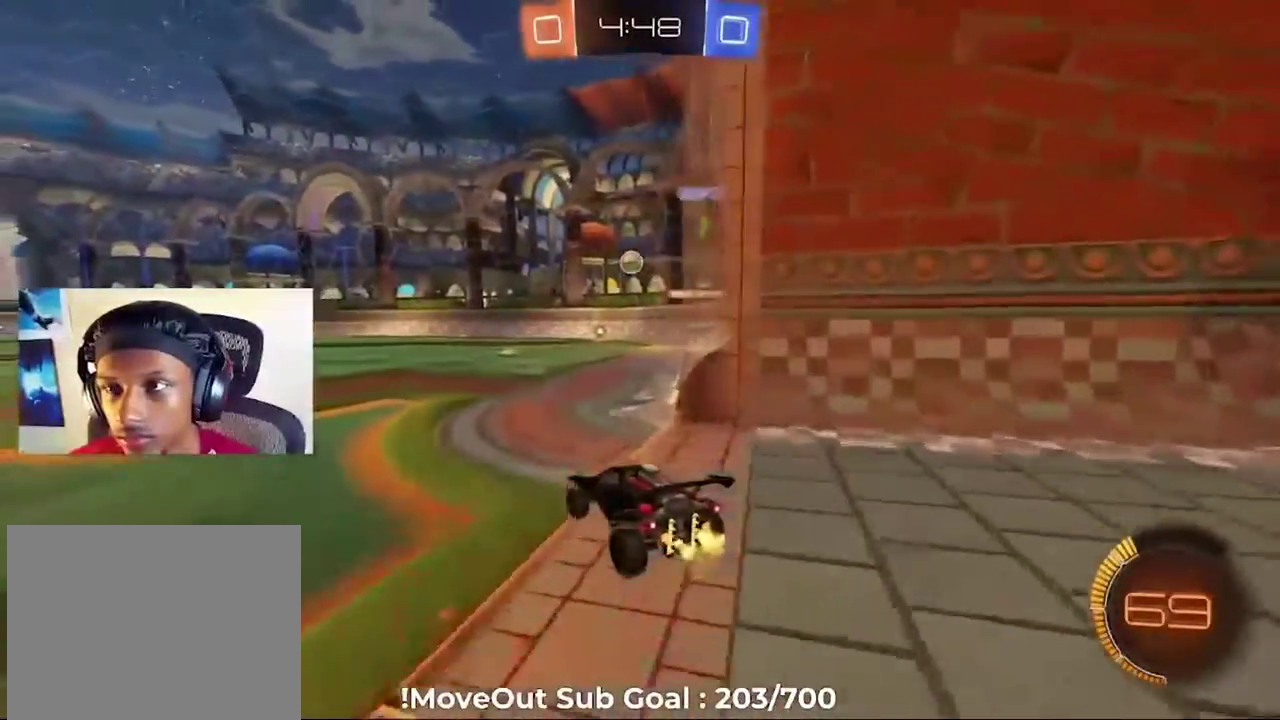
{"buttons": ["R2"], "left_stick": "center", "right_stick": "center", "events": [[133, "left_stick", "center"], [350, "left_stick", "right"], [483, "left_stick", "center"]]}
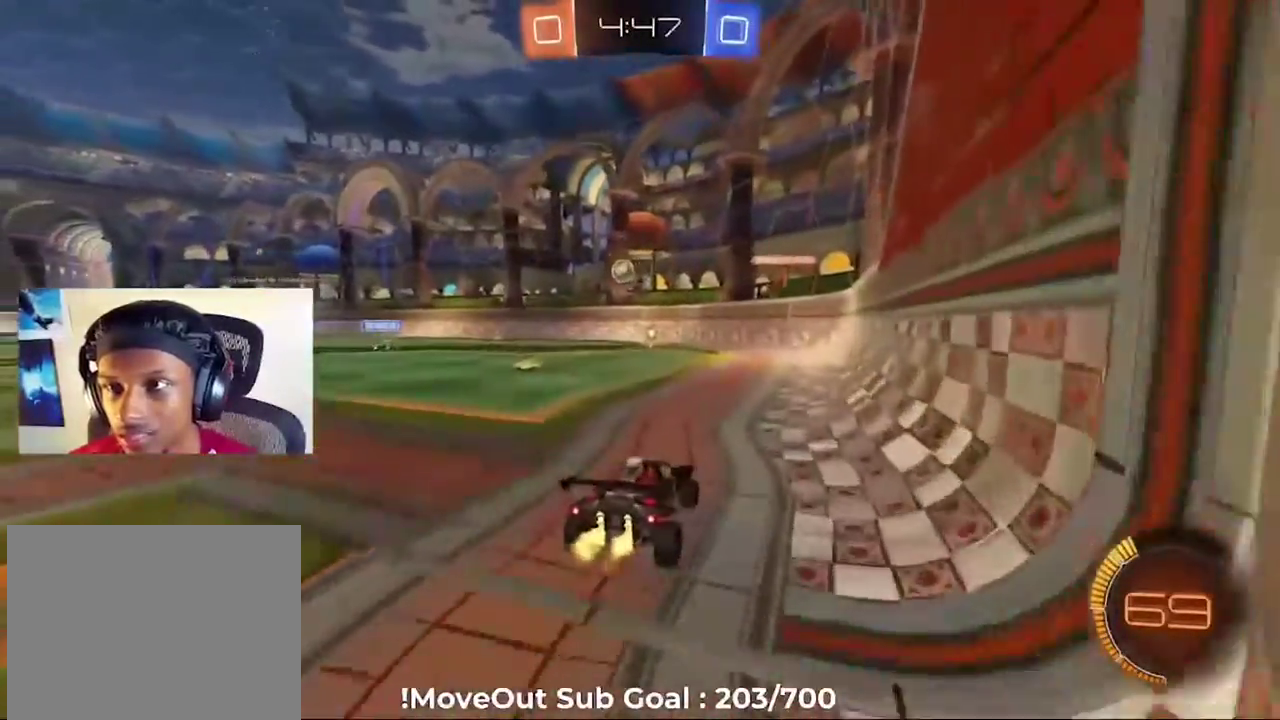
{"buttons": ["R1", "R2"], "left_stick": "right", "right_stick": "center", "events": [[83, "left_stick", "left"], [183, "left_stick", "center"], [300, "left_stick", "right"], [400, "R1", "down"]]}
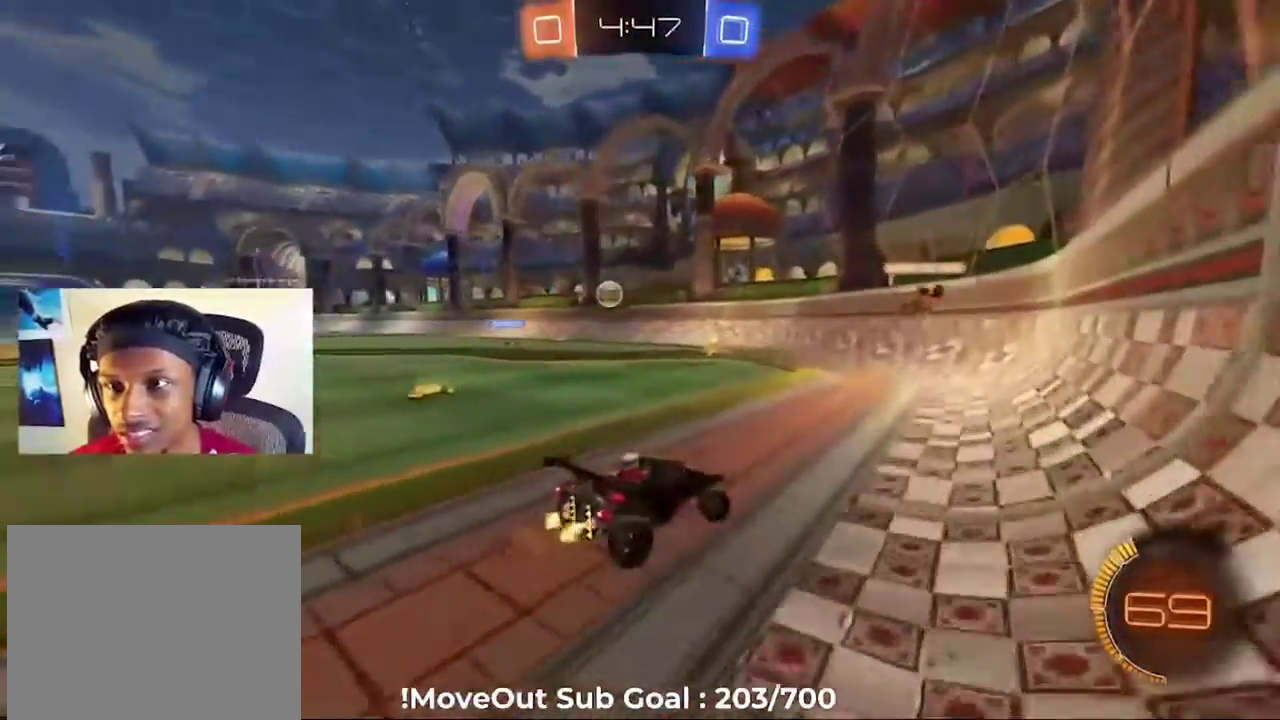
{"buttons": ["R2"], "left_stick": "down-left", "right_stick": "center", "events": [[17, "R1", "up"], [67, "left_stick", "center"], [233, "left_stick", "down-left"], [283, "left_stick", "left"], [483, "left_stick", "down-left"]]}
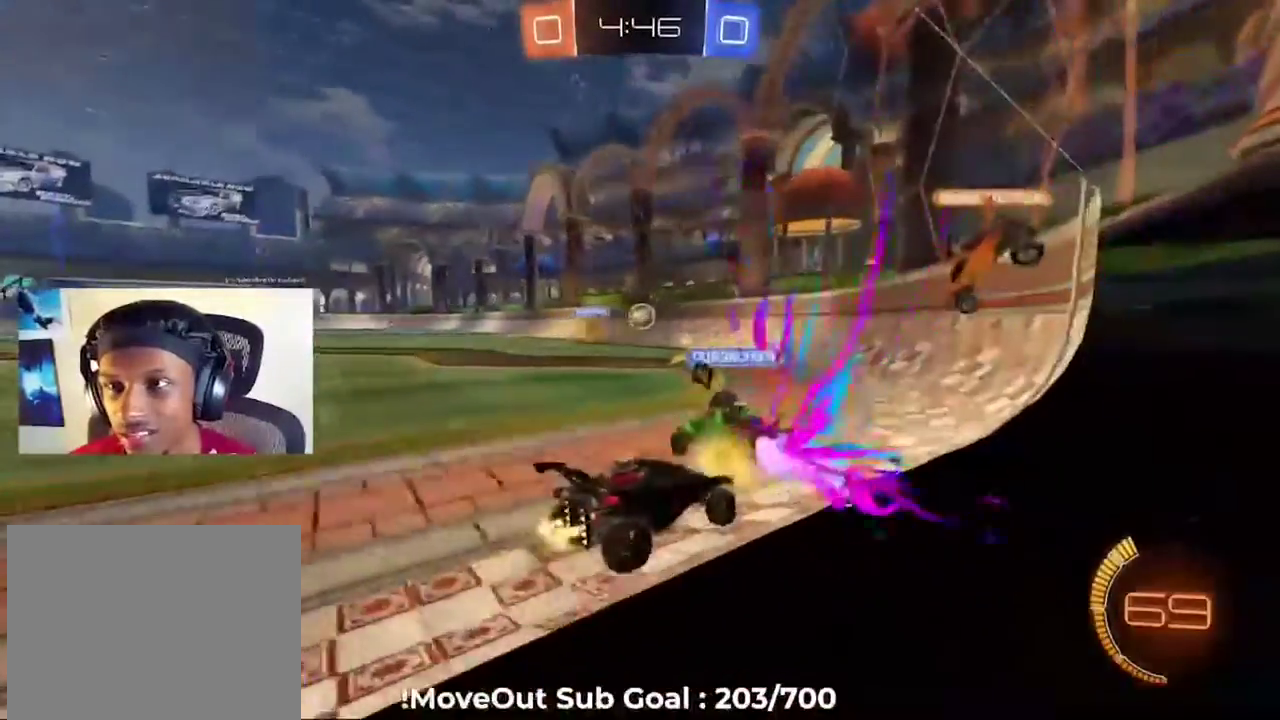
{"buttons": ["L2"], "left_stick": "center", "right_stick": "center", "events": [[333, "left_stick", "left"], [417, "left_stick", "center"], [483, "L2", "down"], [483, "R2", "up"]]}
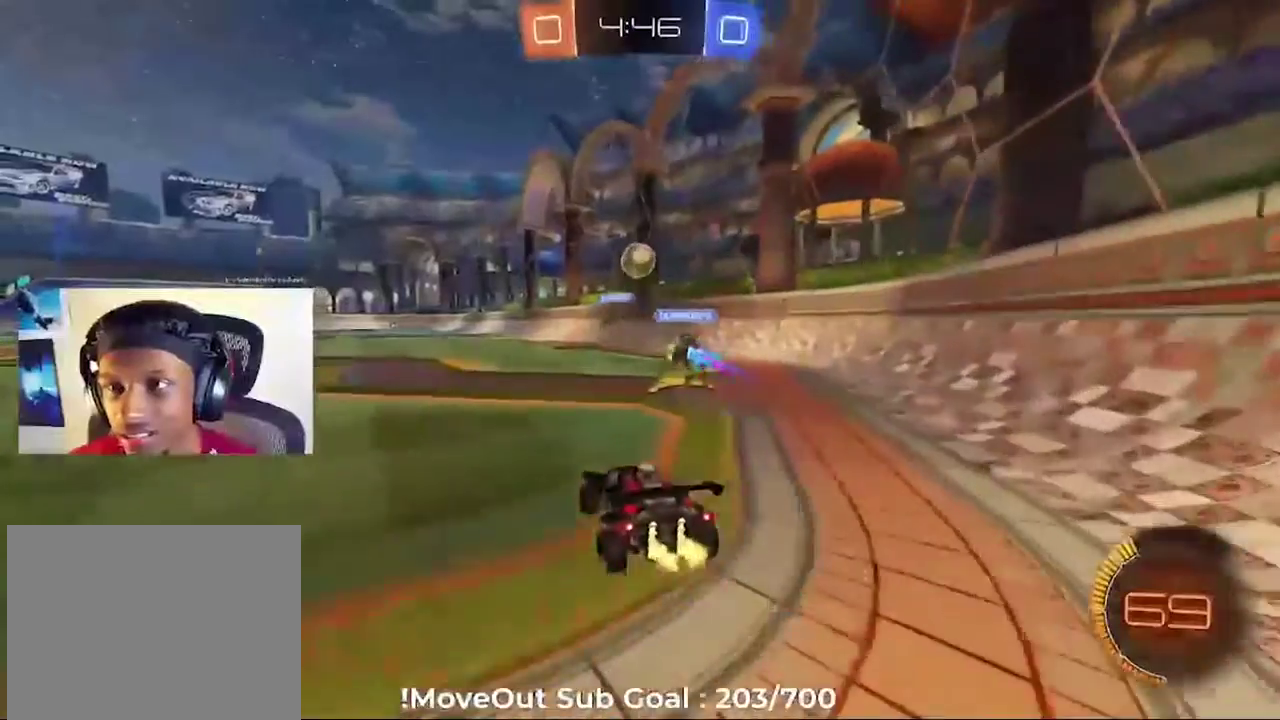
{"buttons": ["L2"], "left_stick": "center", "right_stick": "center", "events": []}